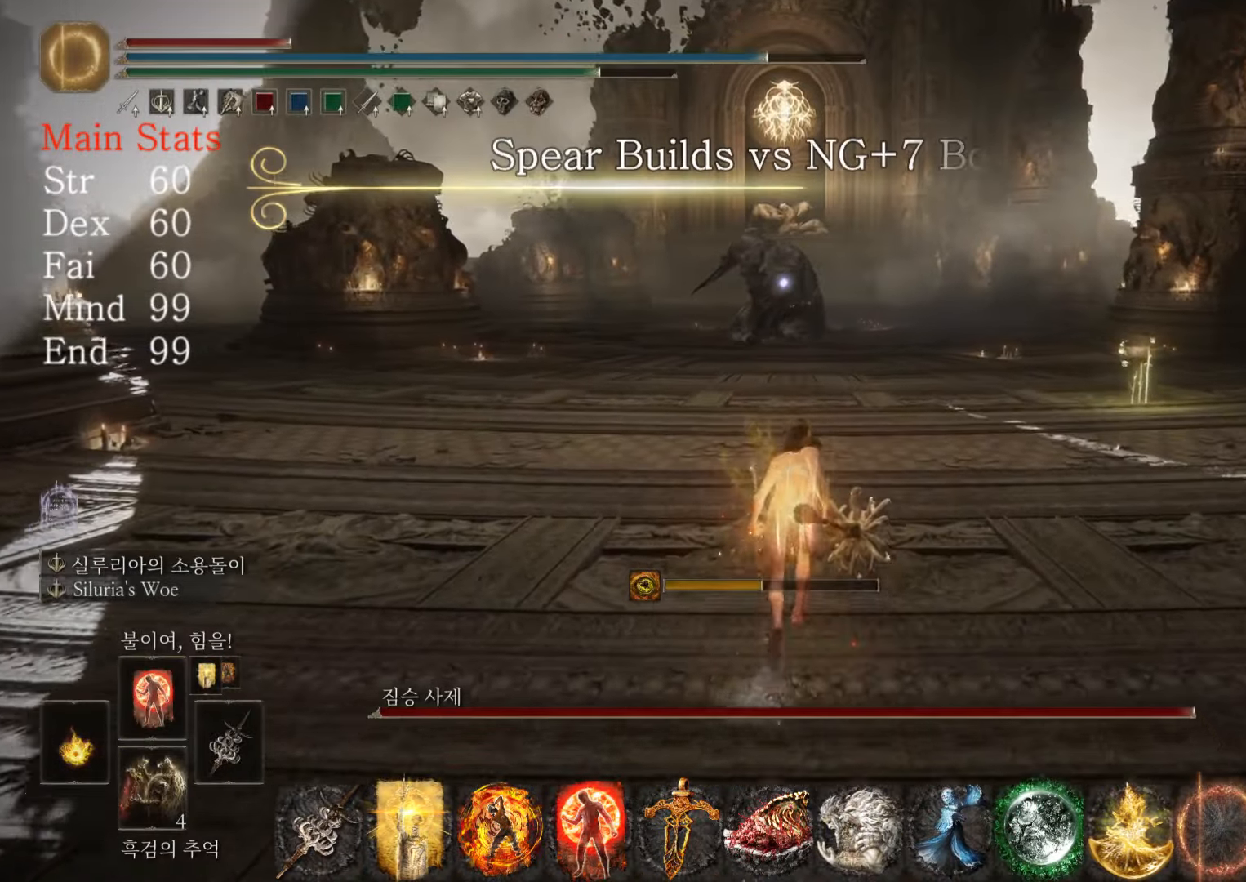
Gameplay with a controller (PlayStation layout); each line is a JSON object with the inputs held at the frame after it. "events" lists button and stick changes between this image and that frame as [ms after this image, input, new state], when the widget could be followed in between.
{"buttons": ["CIRCLE"], "left_stick": "up", "right_stick": "center", "events": []}
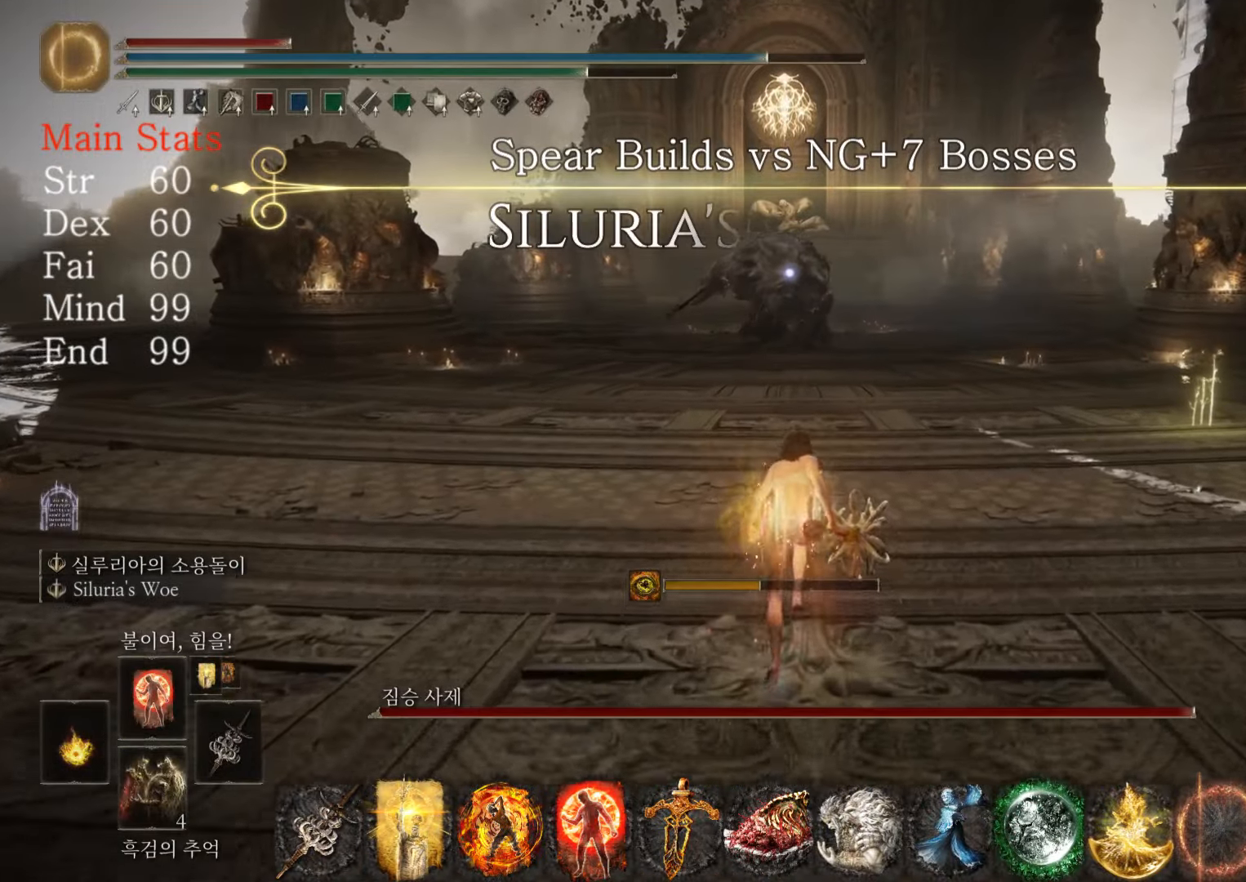
{"buttons": ["CIRCLE"], "left_stick": "up", "right_stick": "center", "events": []}
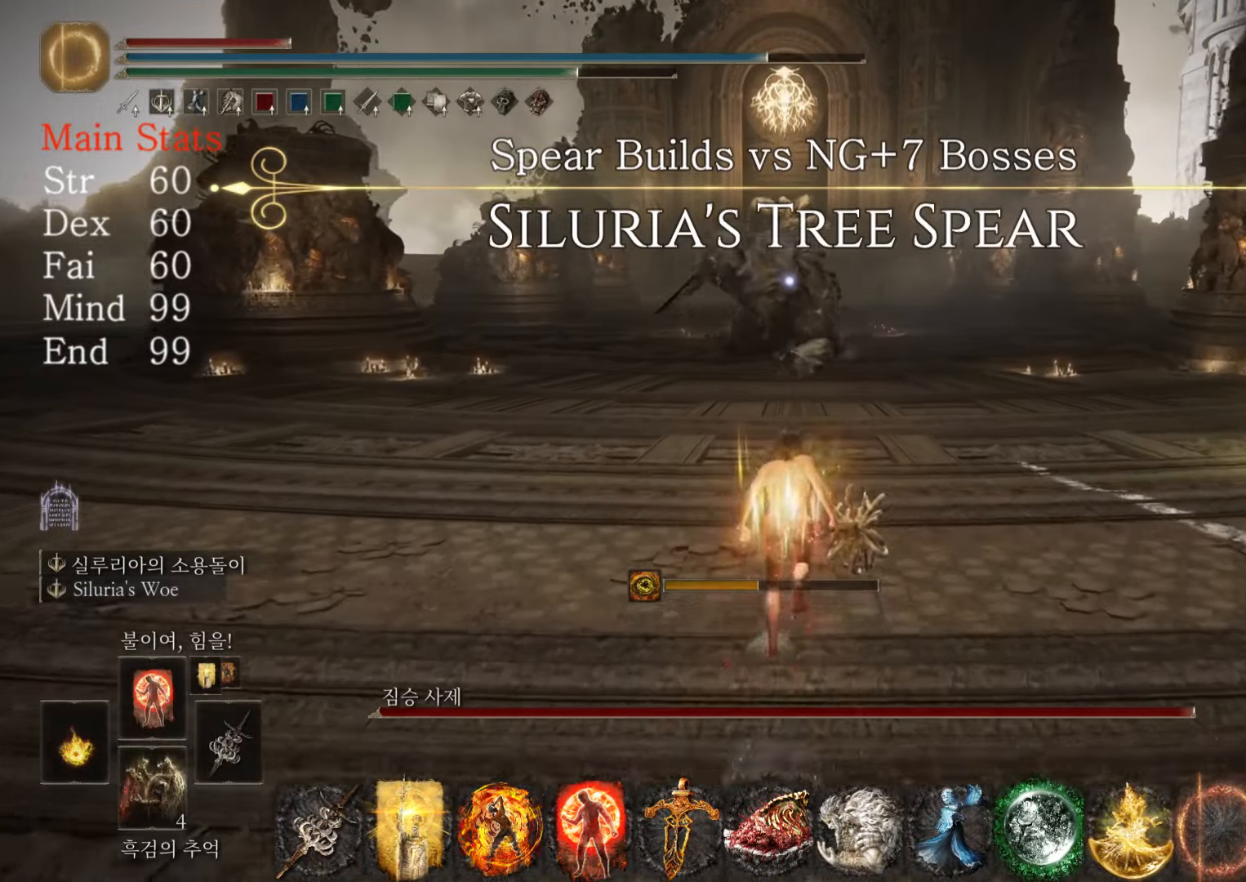
{"buttons": ["CIRCLE"], "left_stick": "up", "right_stick": "center", "events": []}
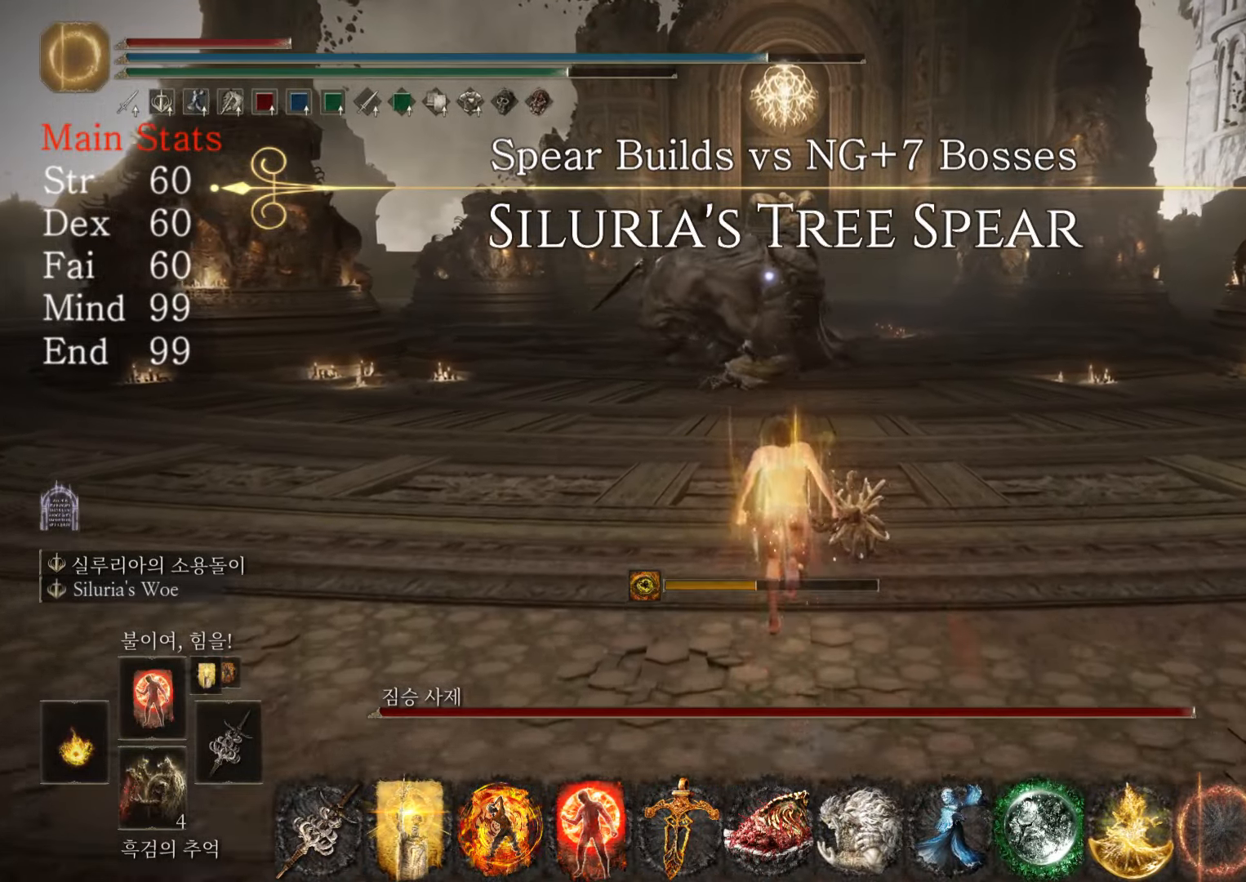
{"buttons": ["CIRCLE"], "left_stick": "up", "right_stick": "center", "events": []}
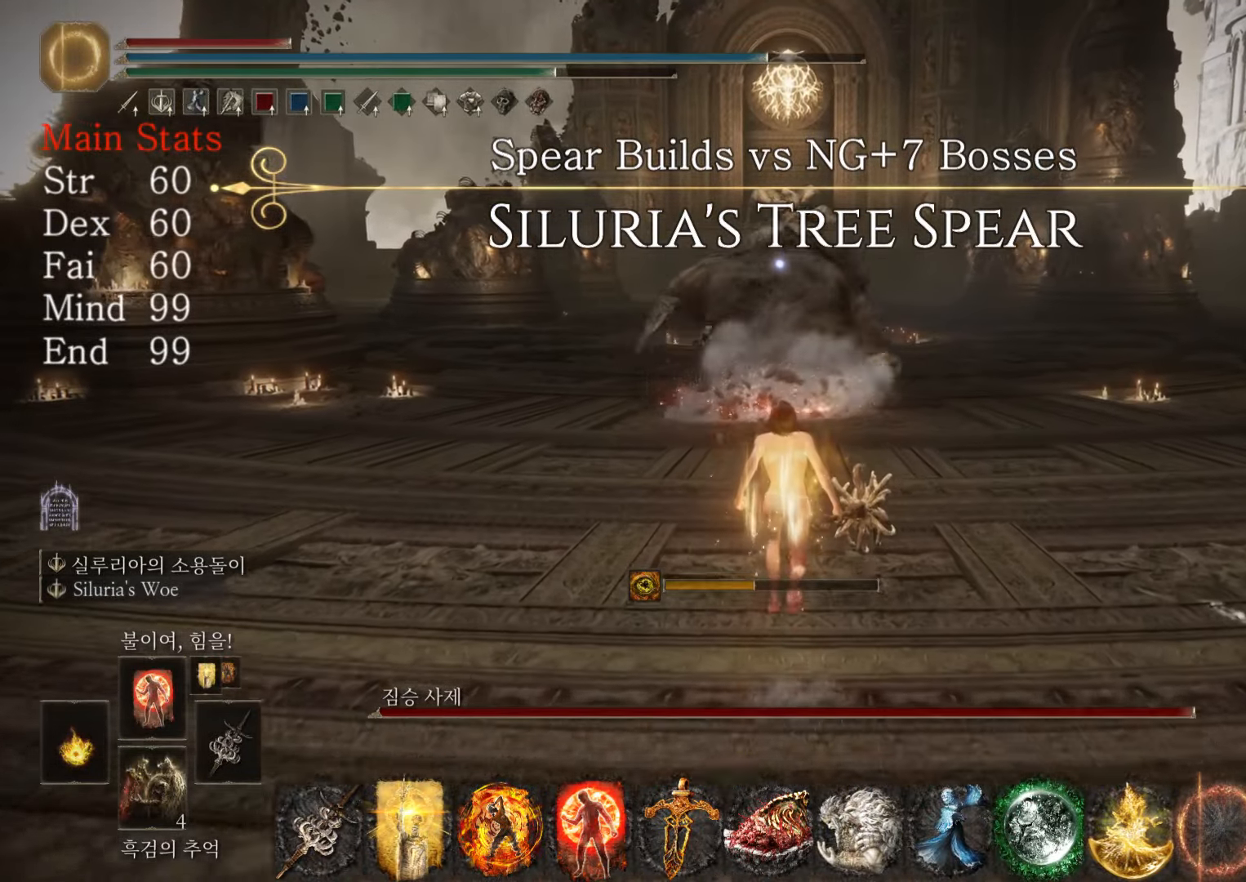
{"buttons": ["CIRCLE"], "left_stick": "up", "right_stick": "center", "events": []}
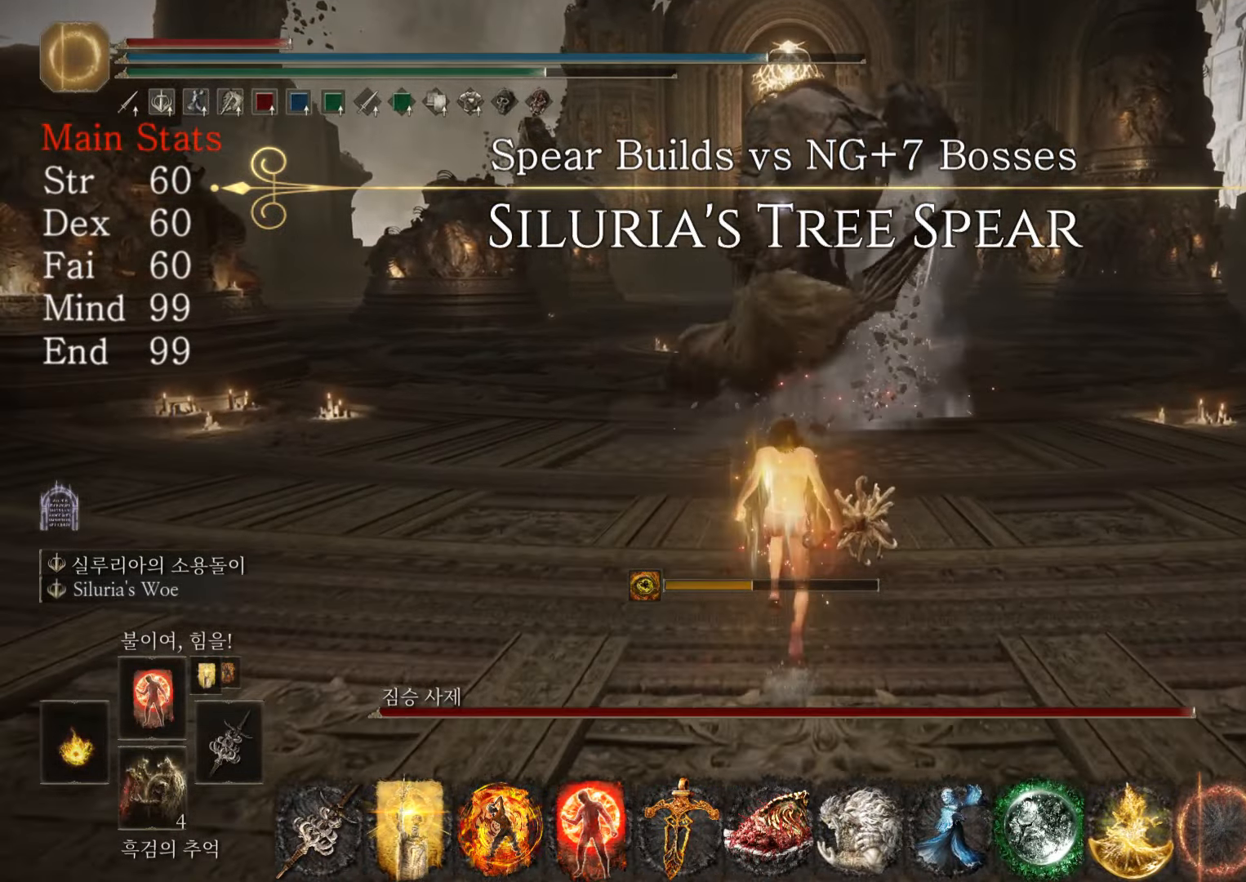
{"buttons": ["CIRCLE"], "left_stick": "up", "right_stick": "center", "events": []}
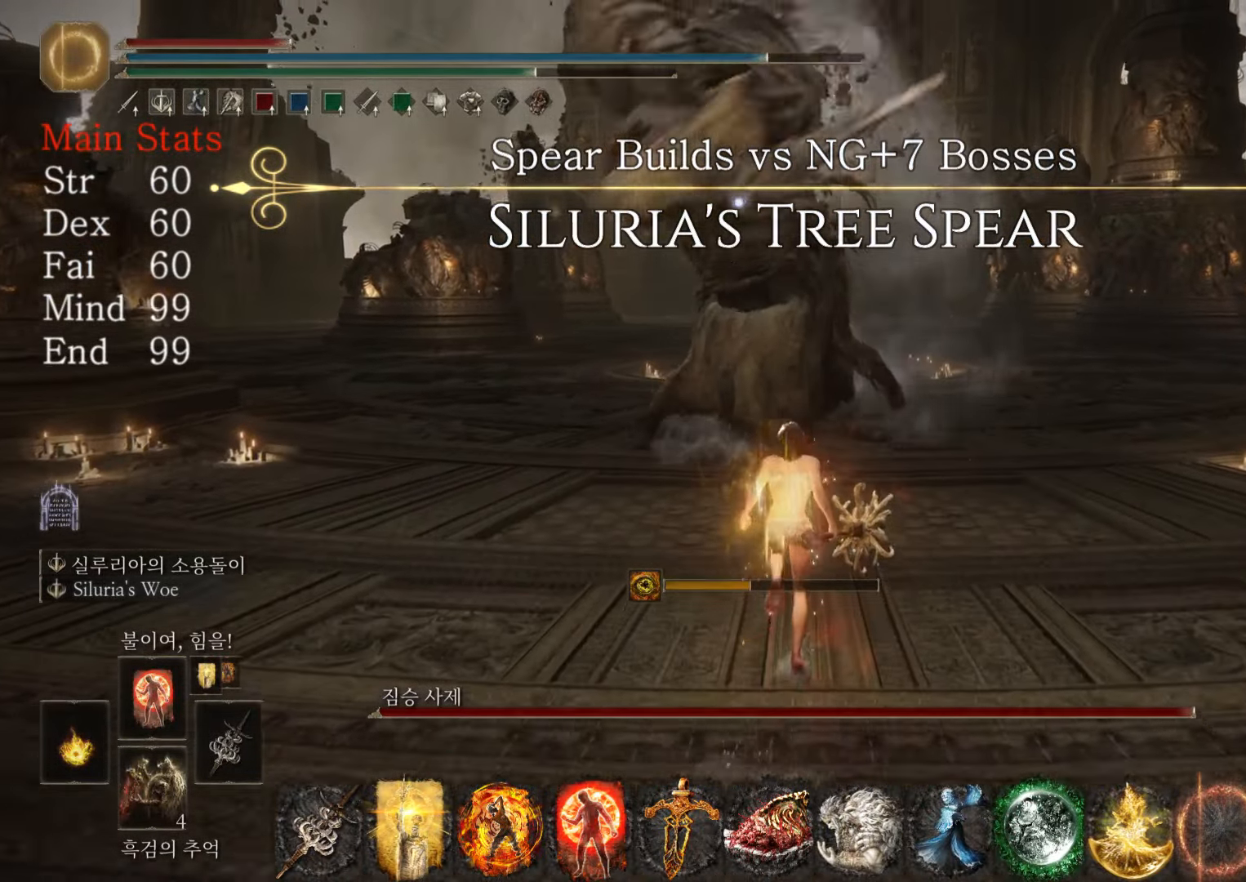
{"buttons": [], "left_stick": "up", "right_stick": "center", "events": [[67, "CIRCLE", "up"], [117, "CIRCLE", "down"], [233, "CIRCLE", "up"]]}
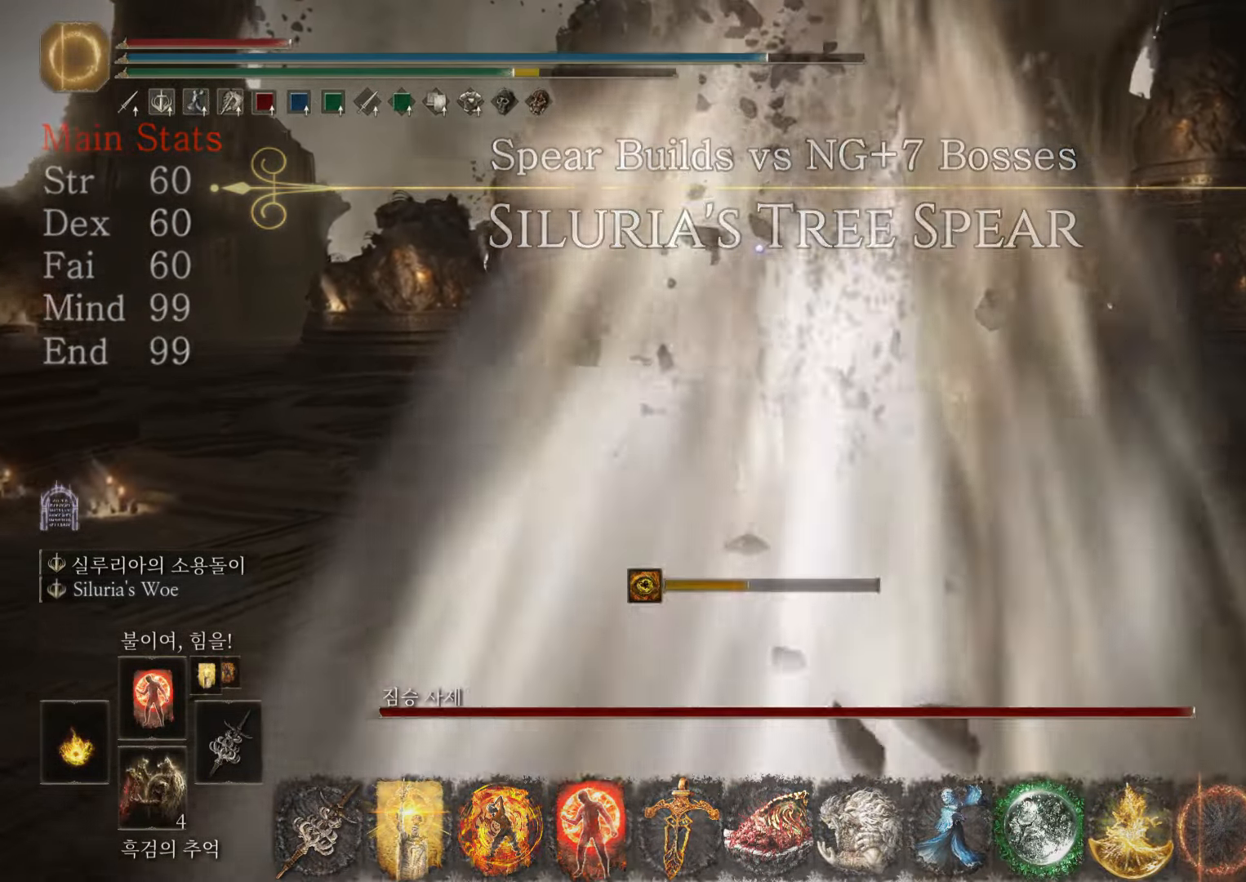
{"buttons": [], "left_stick": "up", "right_stick": "center", "events": [[17, "R1", "down"], [184, "R1", "up"]]}
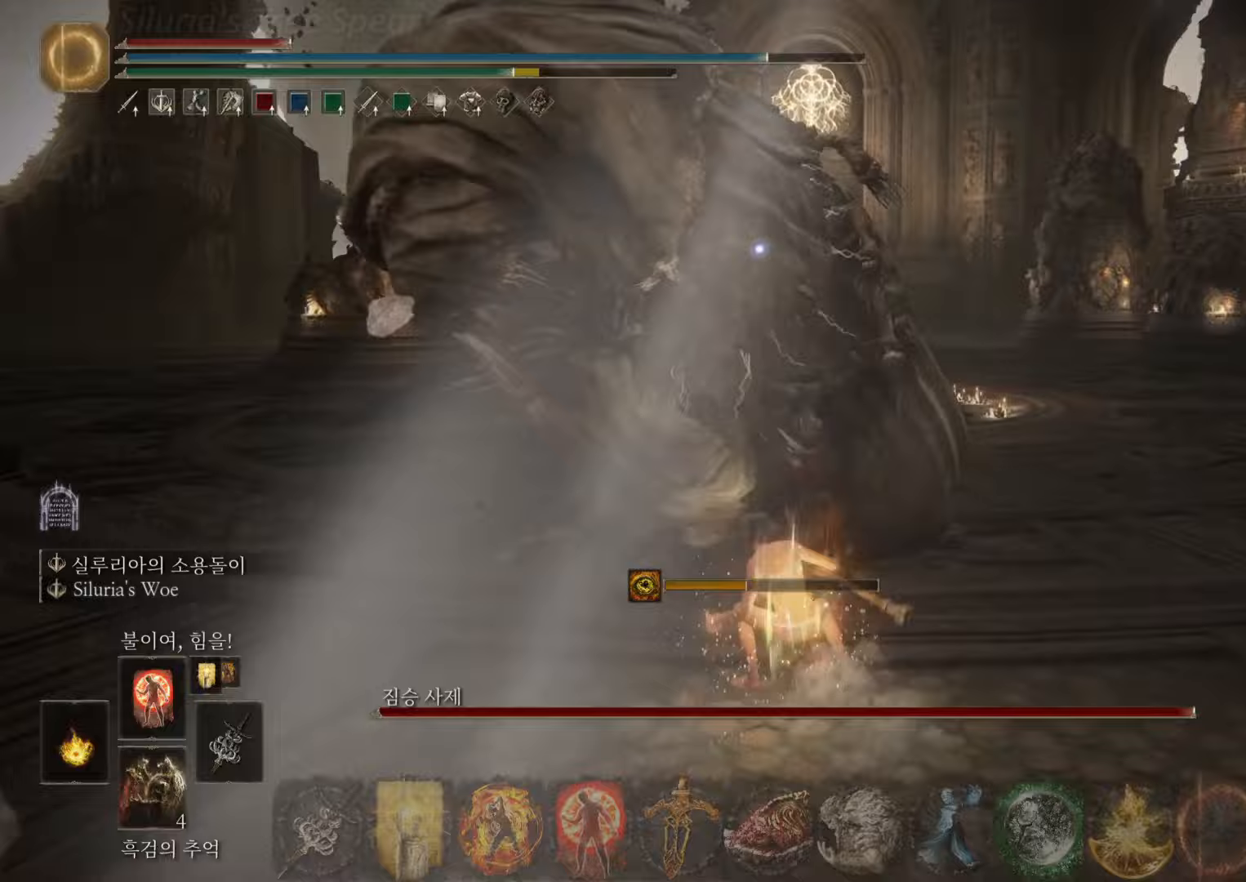
{"buttons": [], "left_stick": "up", "right_stick": "center", "events": []}
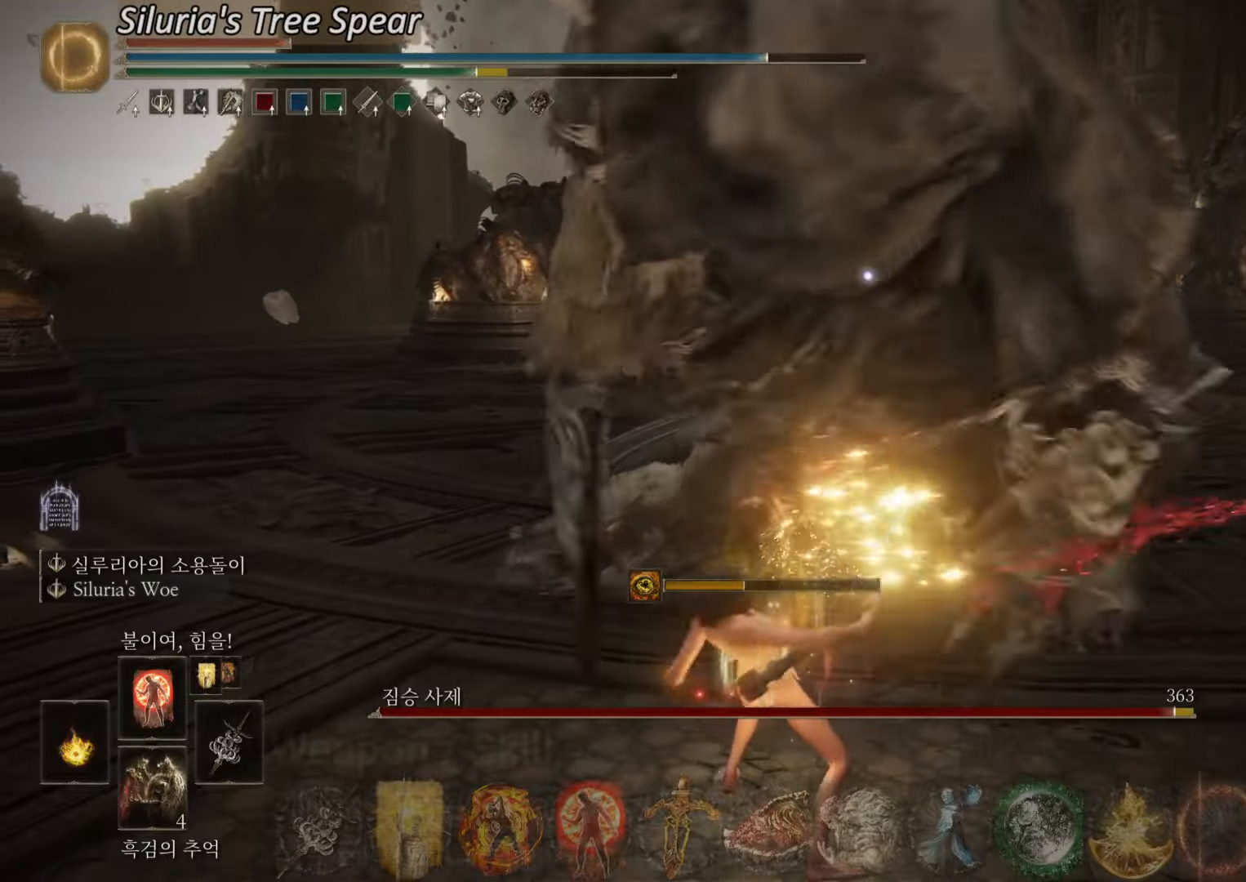
{"buttons": [], "left_stick": "up", "right_stick": "center", "events": []}
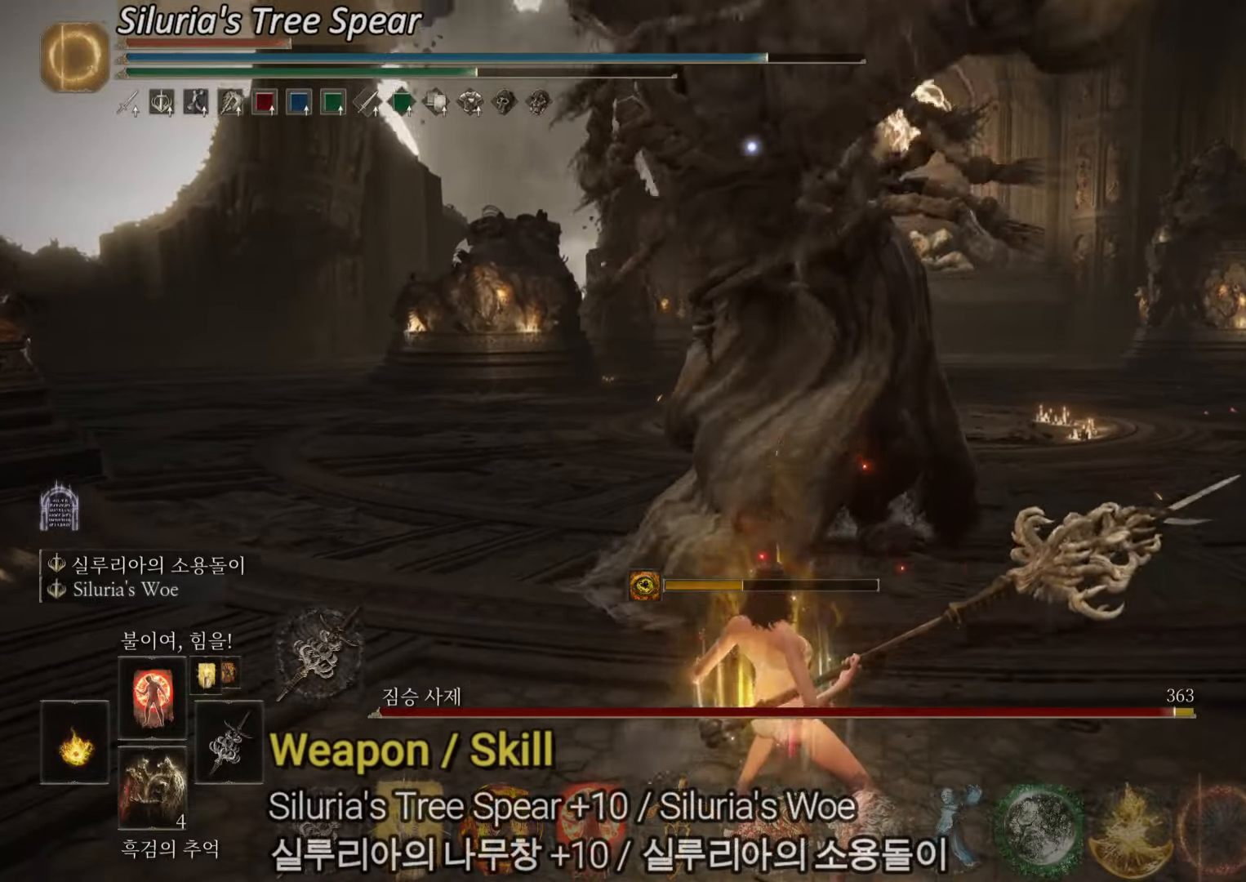
{"buttons": ["CIRCLE"], "left_stick": "up-right", "right_stick": "center", "events": [[50, "left_stick", "up-right"], [450, "CIRCLE", "down"]]}